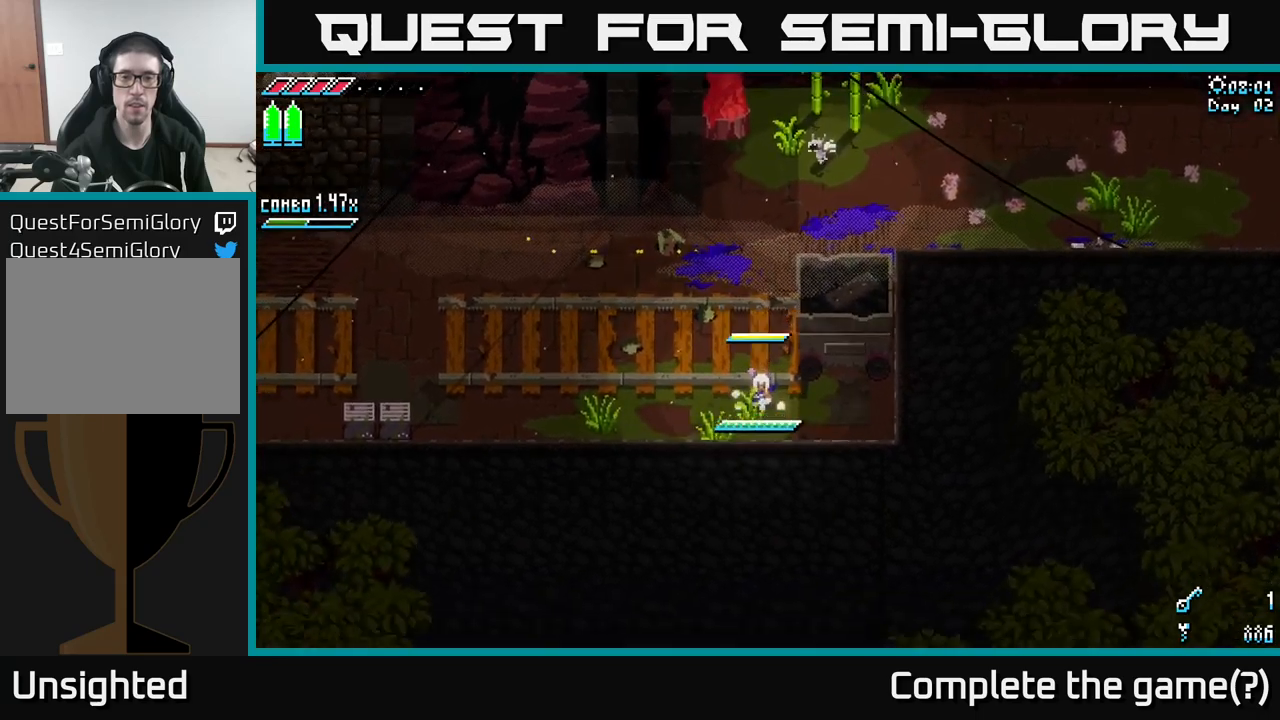
Gameplay with a controller (Xbox layout); each line is a JSON object with the inputs held at the frame after it. "events" lists button and stick changes between this image and that frame as [ms after this image, input, new state], when the widget could be followed in between.
{"buttons": [], "left_stick": "right", "right_stick": "center", "events": [[17, "left_stick", "down"], [167, "left_stick", "down-right"], [283, "left_stick", "right"]]}
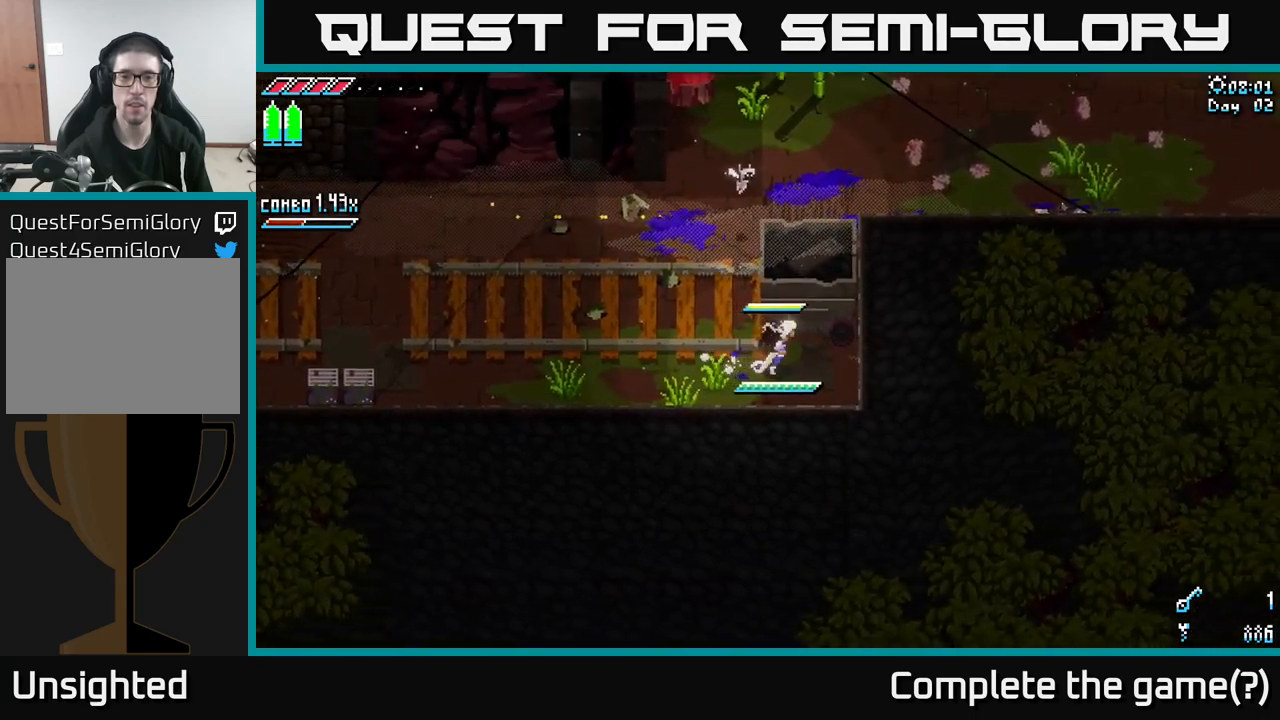
{"buttons": [], "left_stick": "up", "right_stick": "center", "events": [[117, "left_stick", "up"]]}
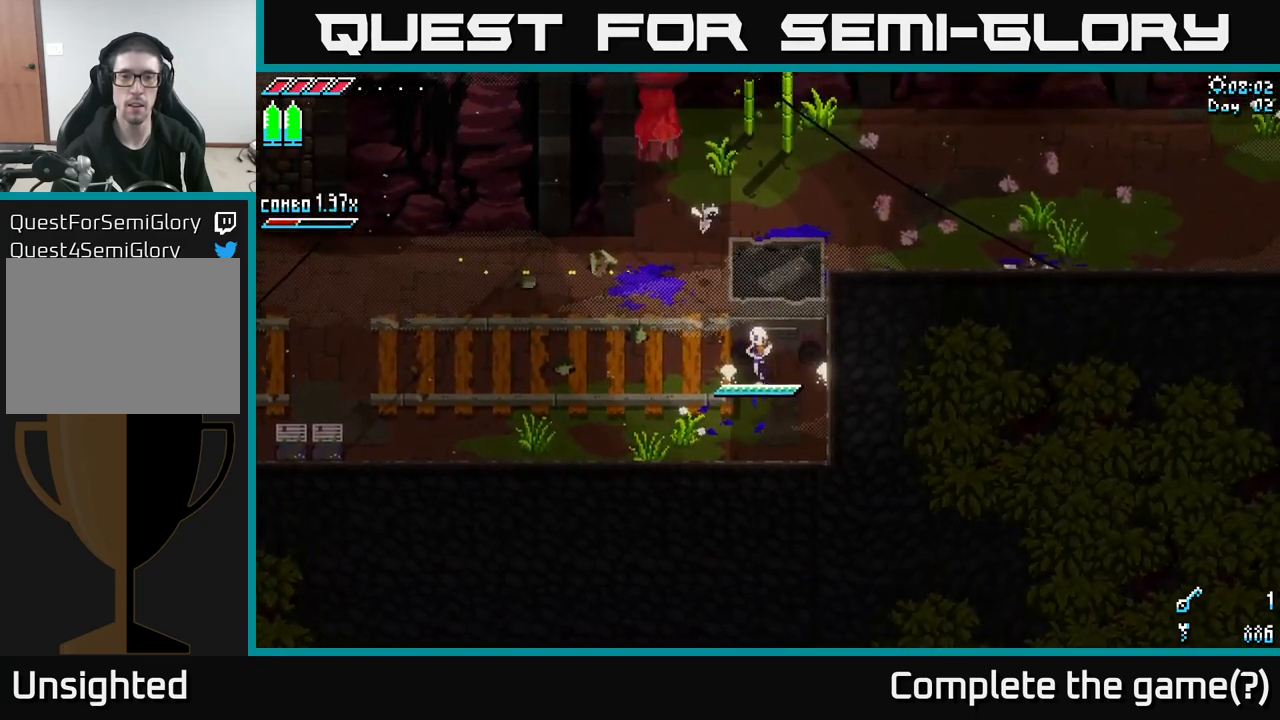
{"buttons": [], "left_stick": "left", "right_stick": "center", "events": [[450, "left_stick", "left"]]}
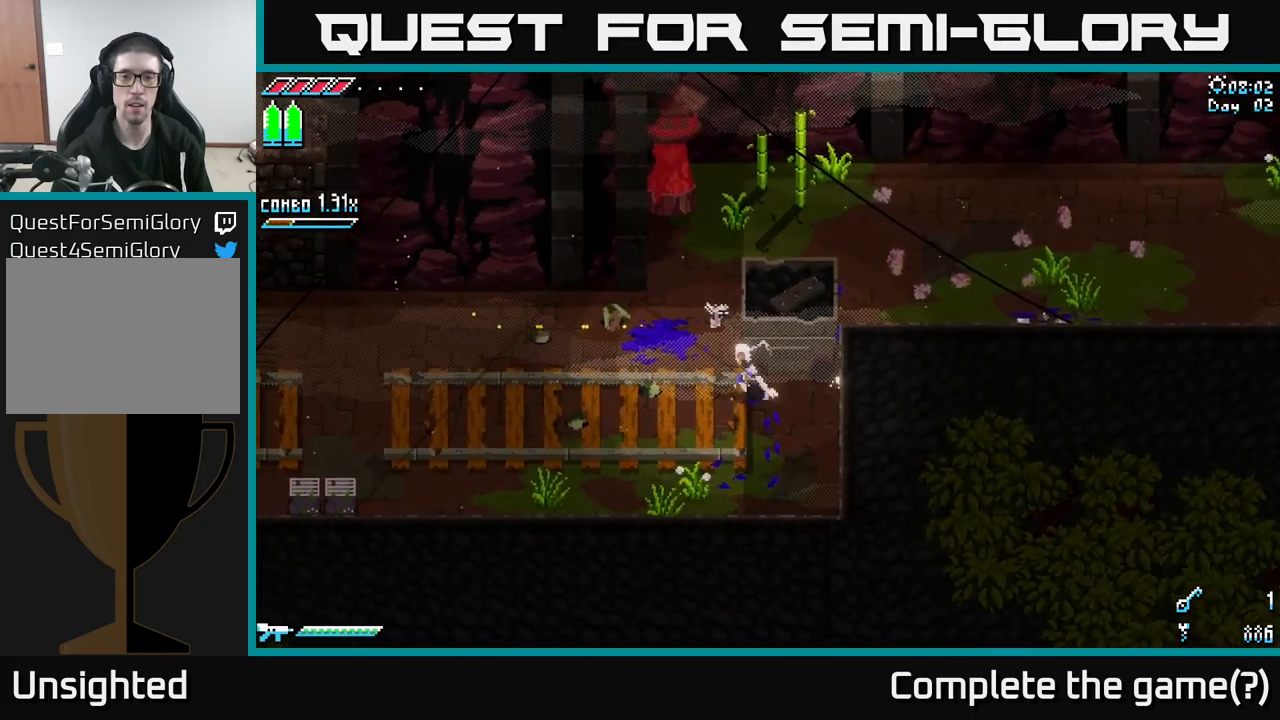
{"buttons": ["X"], "left_stick": "up", "right_stick": "center", "events": [[83, "X", "down"], [183, "left_stick", "up-left"], [350, "left_stick", "up"]]}
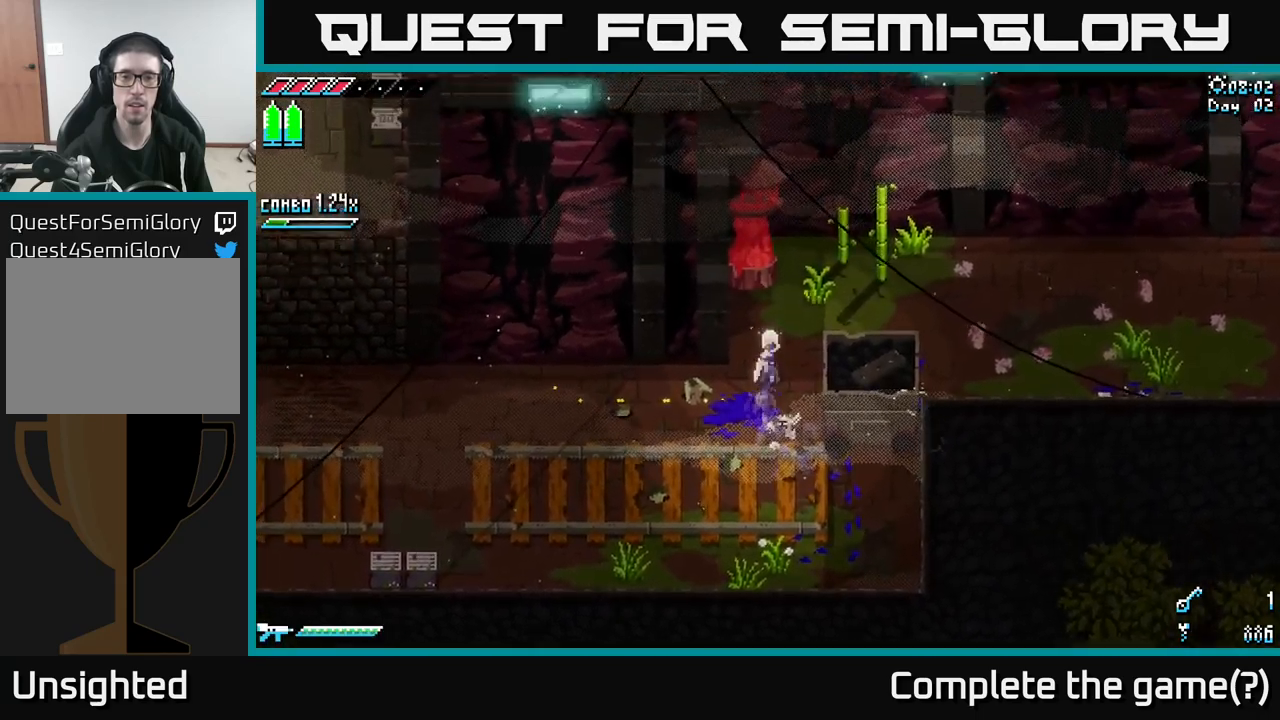
{"buttons": ["X"], "left_stick": "right", "right_stick": "center", "events": [[217, "left_stick", "up-right"], [317, "left_stick", "right"]]}
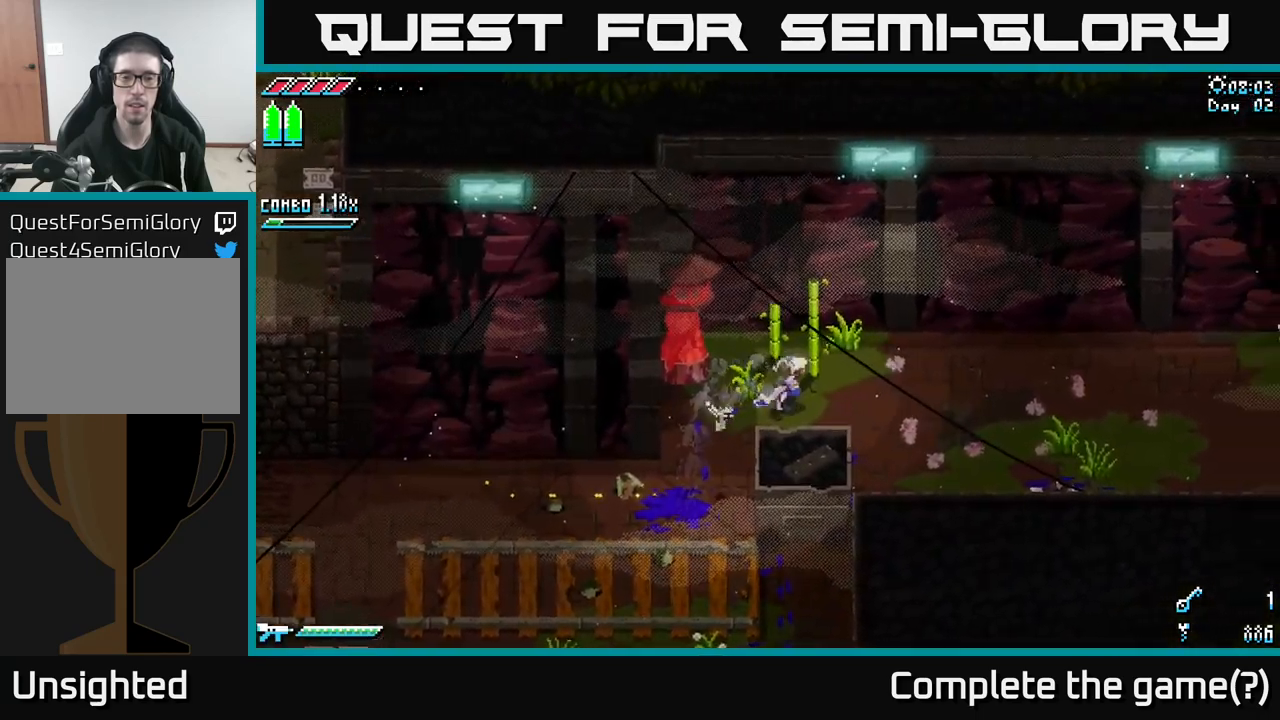
{"buttons": ["X"], "left_stick": "down", "right_stick": "center", "events": [[250, "left_stick", "down-right"], [383, "left_stick", "down"]]}
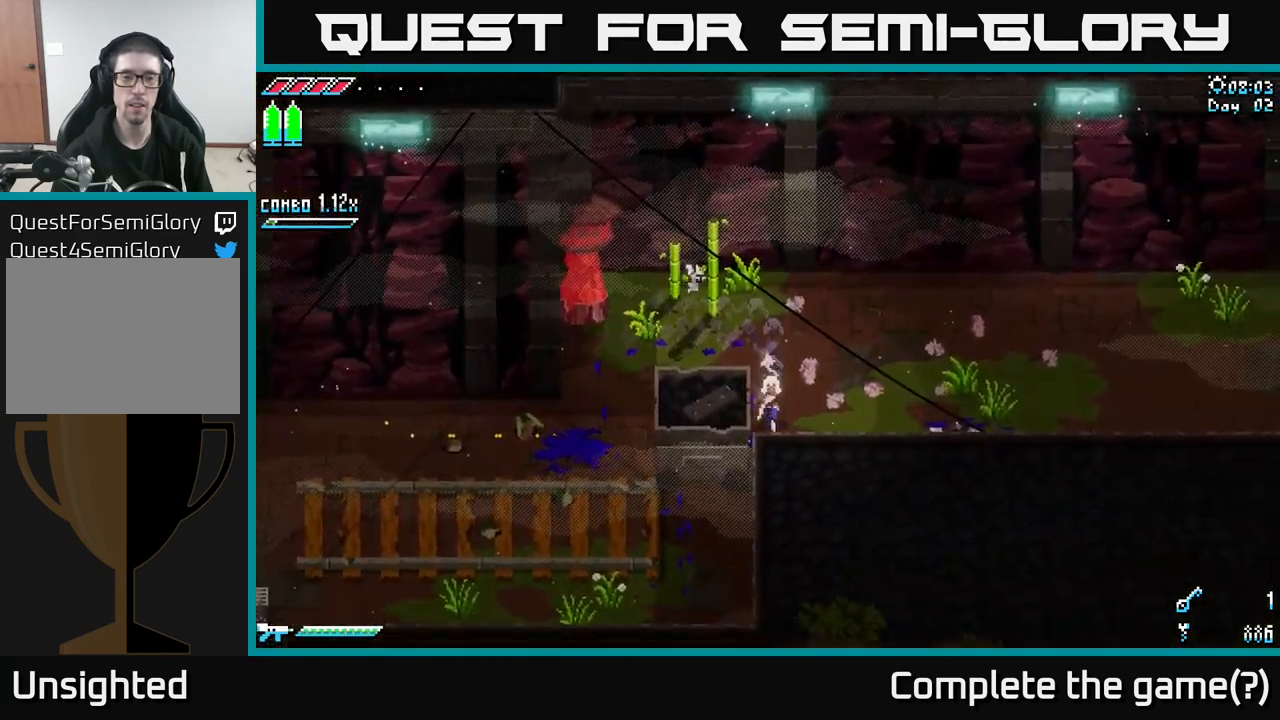
{"buttons": ["X"], "left_stick": "left", "right_stick": "center", "events": [[183, "left_stick", "left"]]}
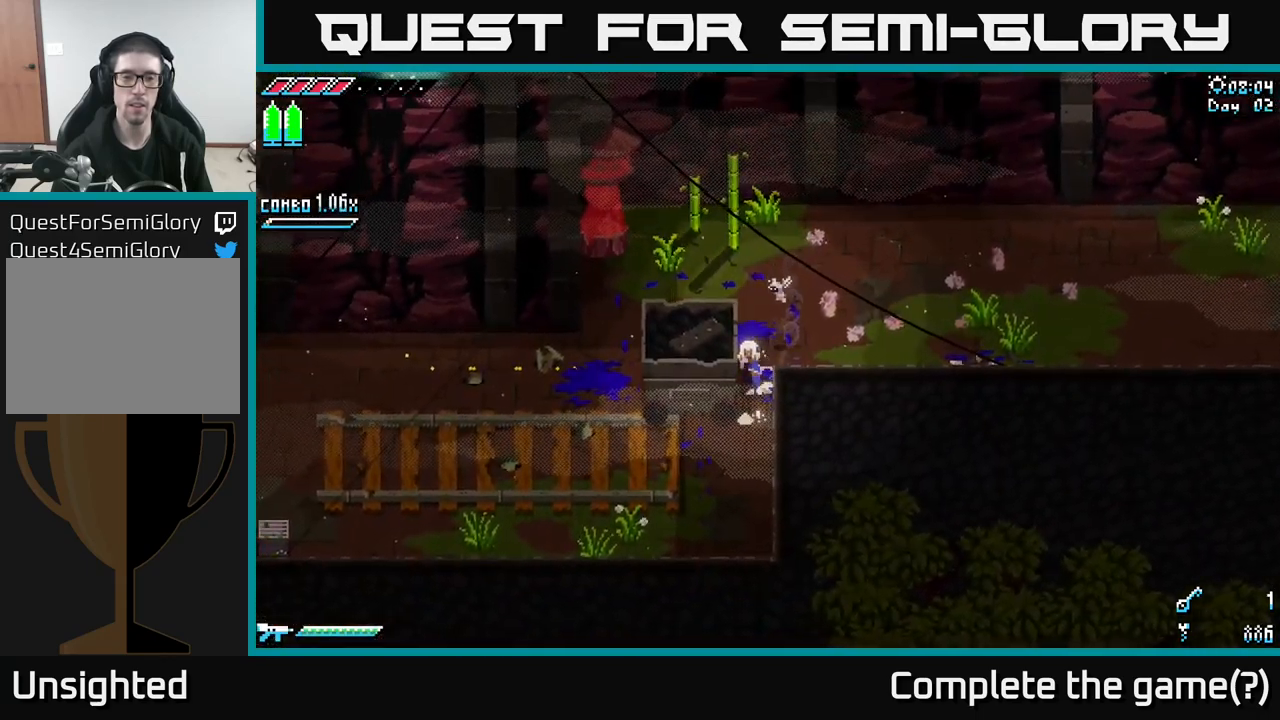
{"buttons": ["X"], "left_stick": "left", "right_stick": "center", "events": []}
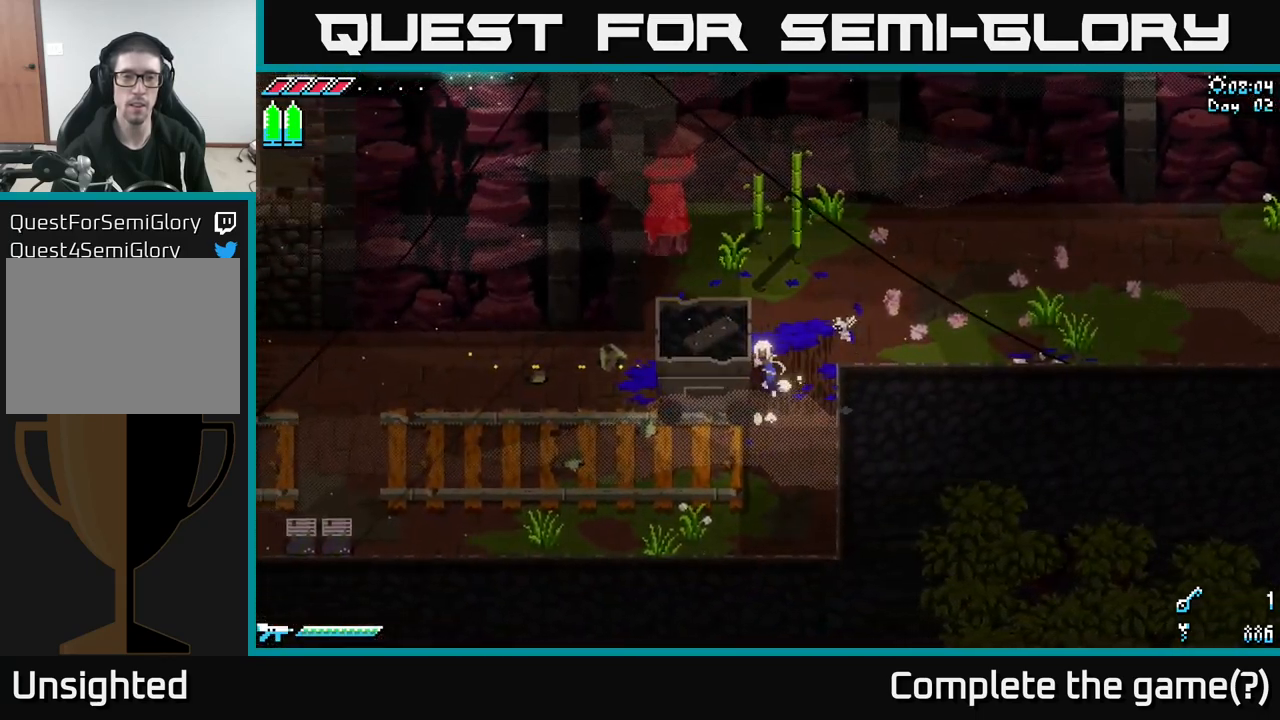
{"buttons": ["X"], "left_stick": "left", "right_stick": "center", "events": []}
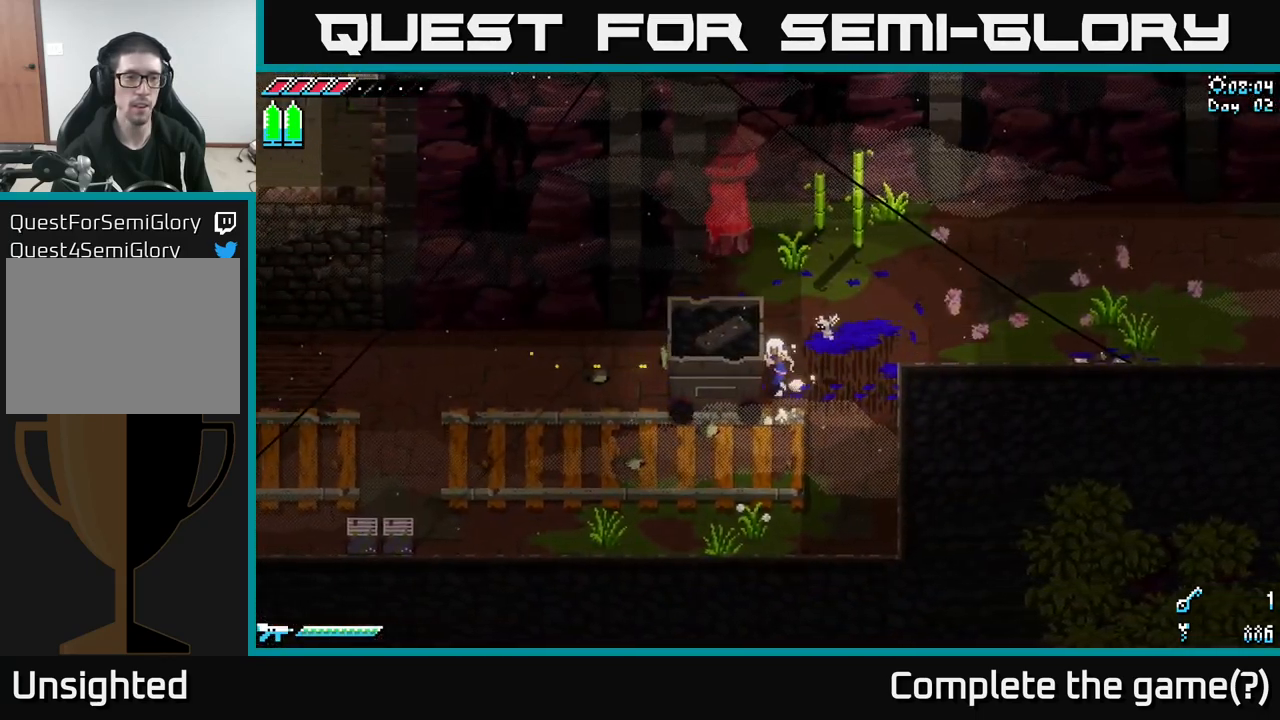
{"buttons": ["X"], "left_stick": "left", "right_stick": "center", "events": []}
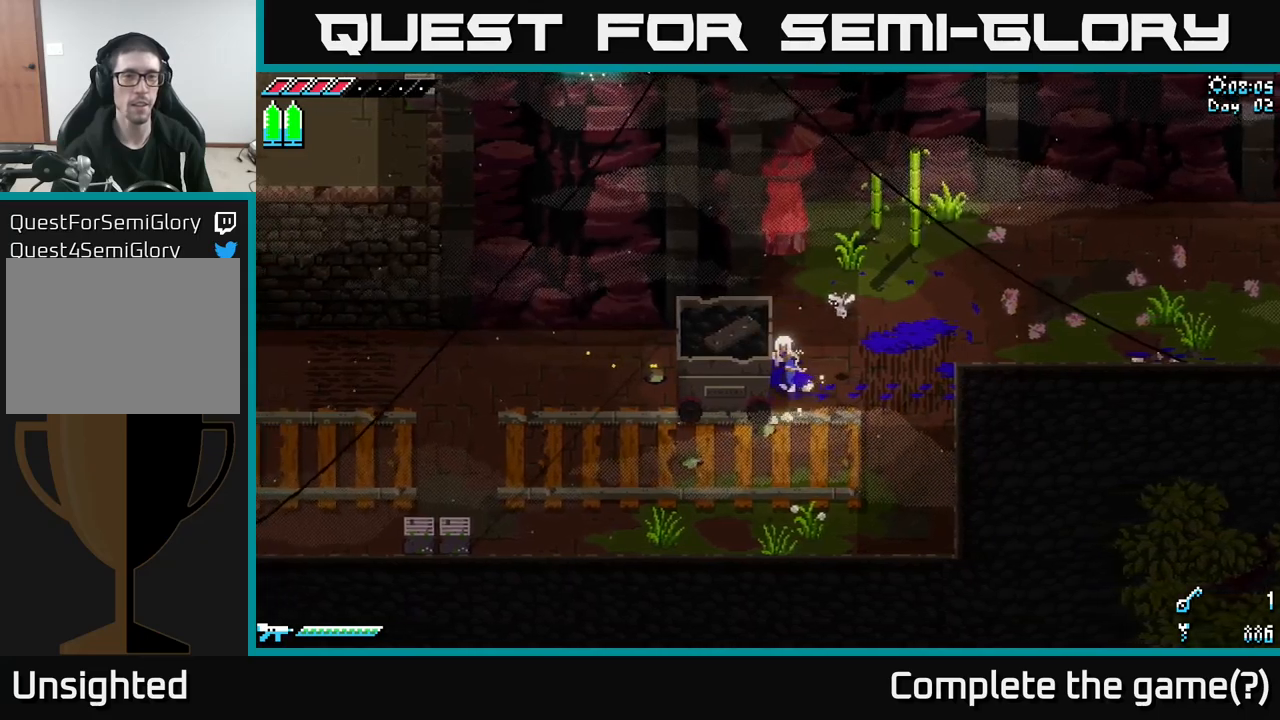
{"buttons": ["X"], "left_stick": "left", "right_stick": "center", "events": []}
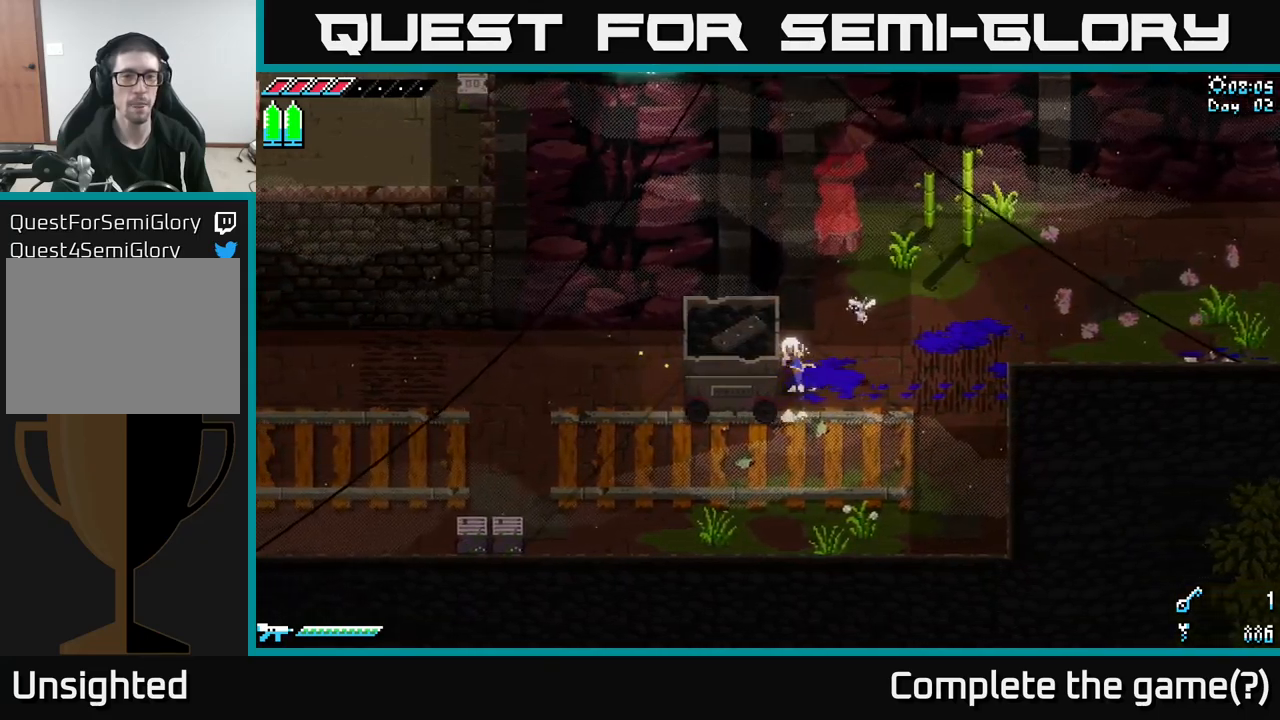
{"buttons": ["X"], "left_stick": "left", "right_stick": "center", "events": []}
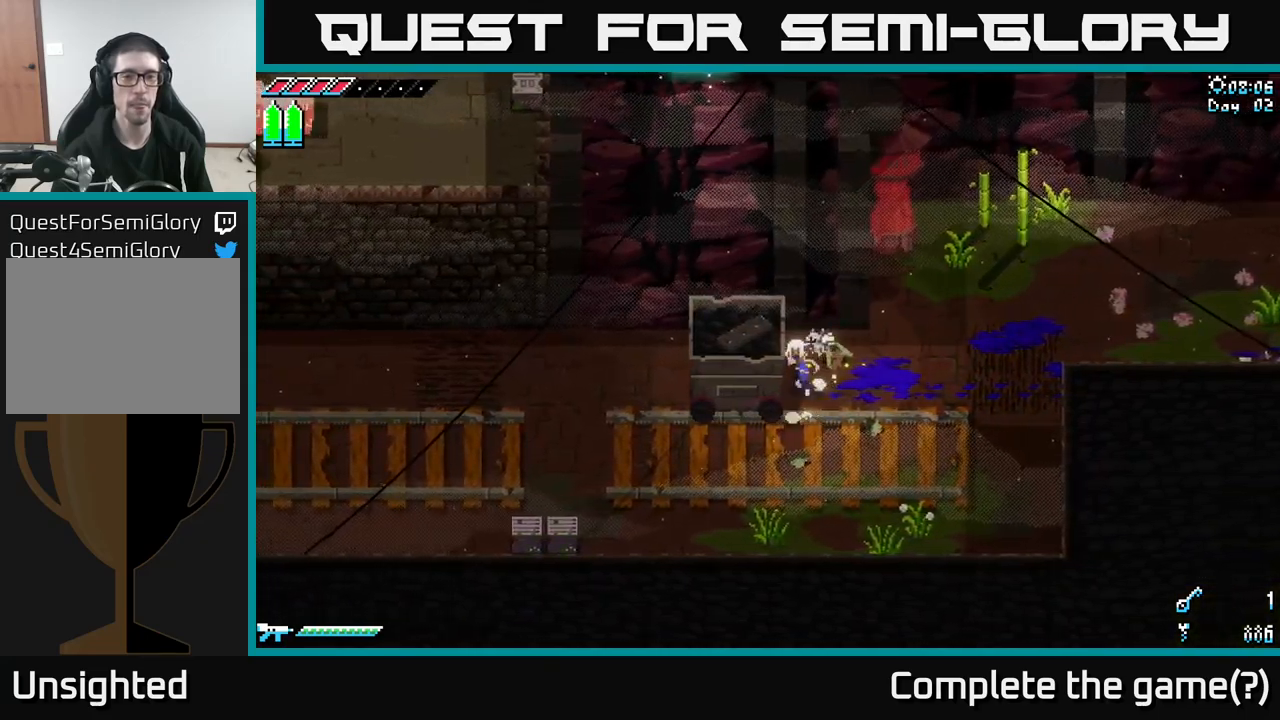
{"buttons": ["X"], "left_stick": "left", "right_stick": "center", "events": []}
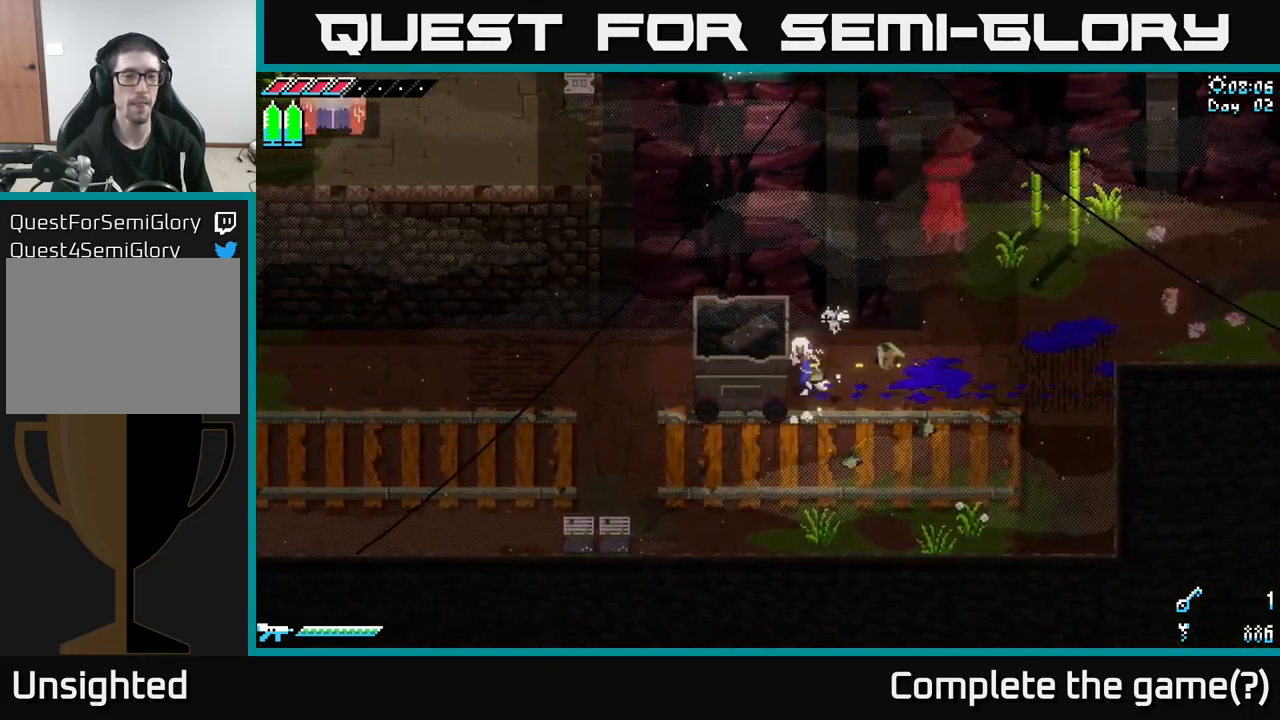
{"buttons": ["X"], "left_stick": "left", "right_stick": "center", "events": []}
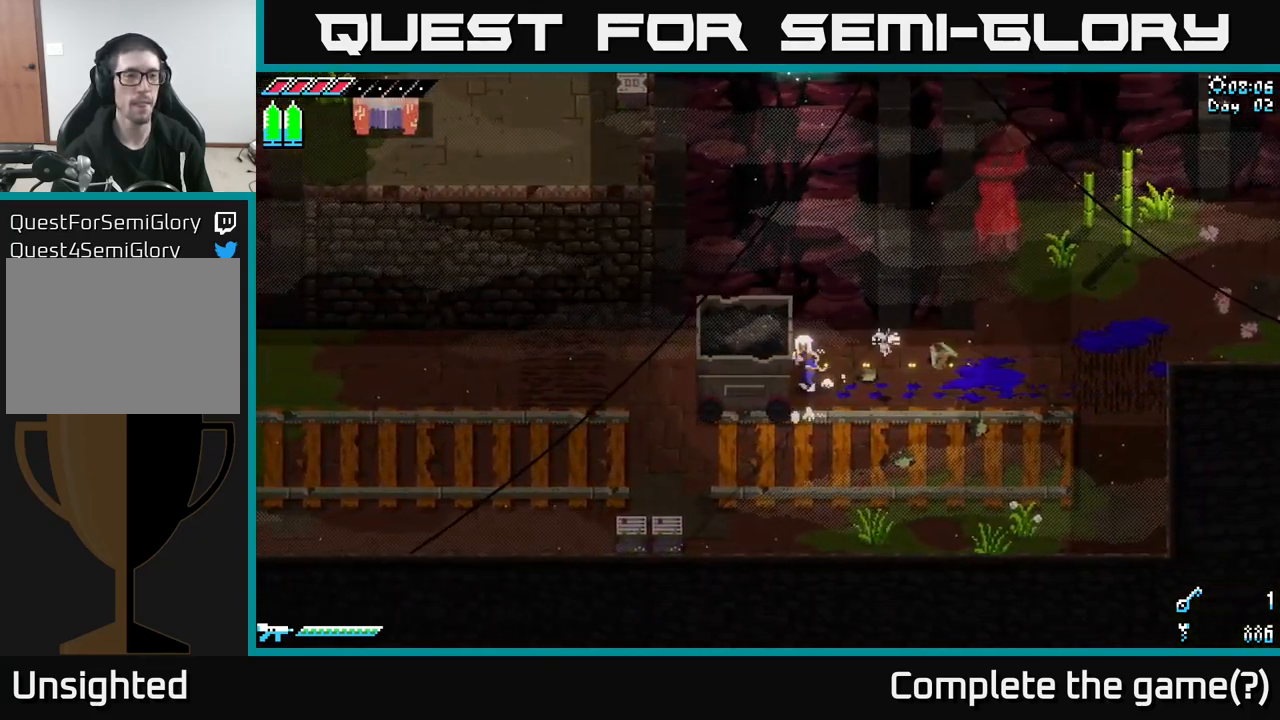
{"buttons": ["X"], "left_stick": "left", "right_stick": "center", "events": []}
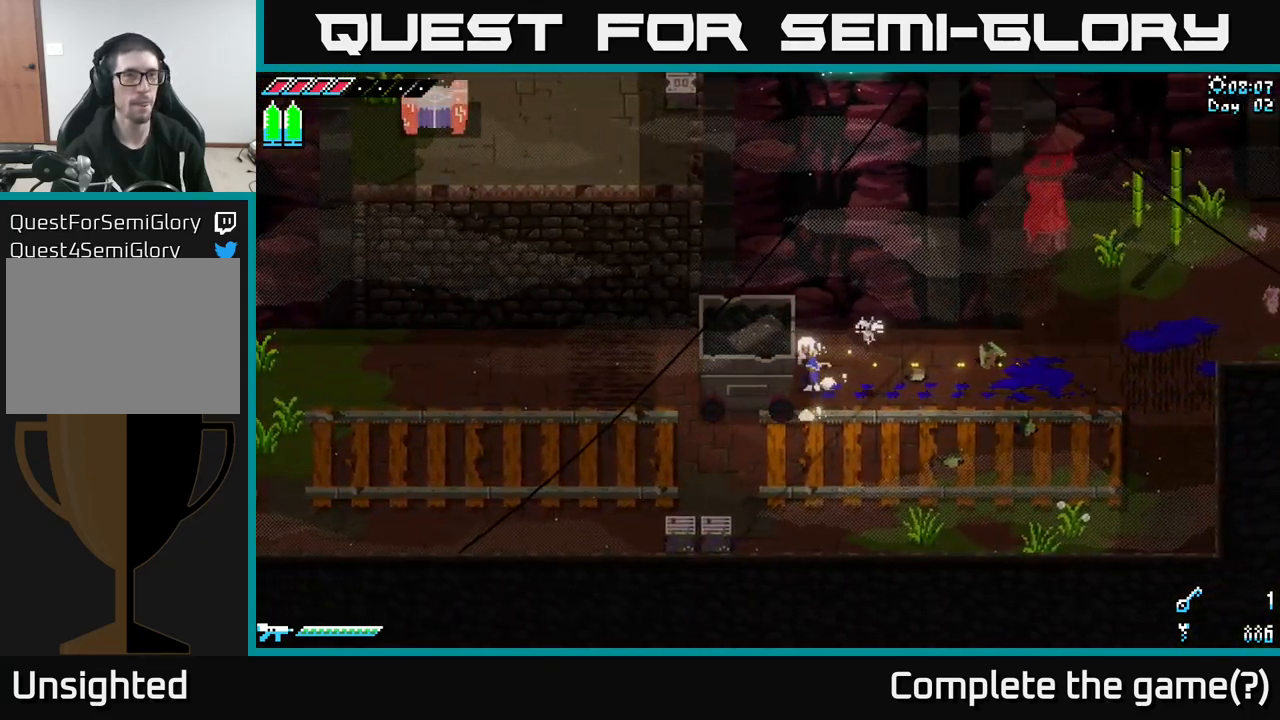
{"buttons": ["X"], "left_stick": "left", "right_stick": "center", "events": []}
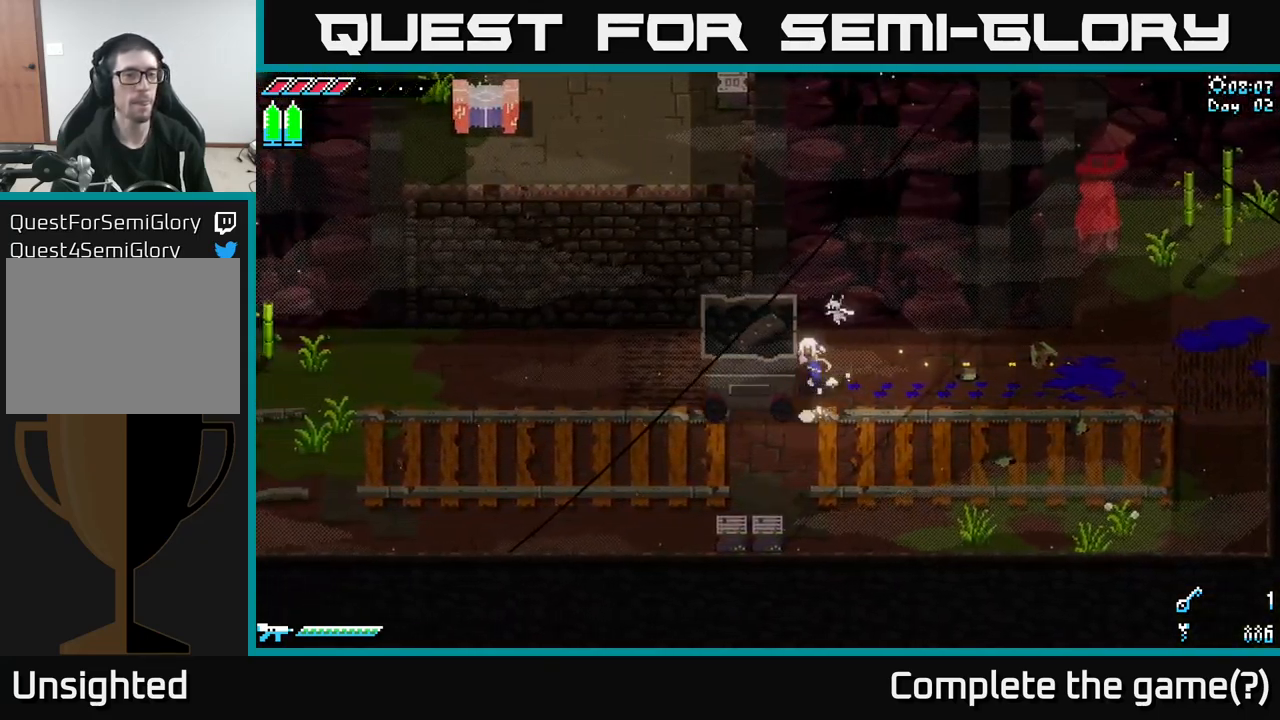
{"buttons": ["X"], "left_stick": "left", "right_stick": "center", "events": []}
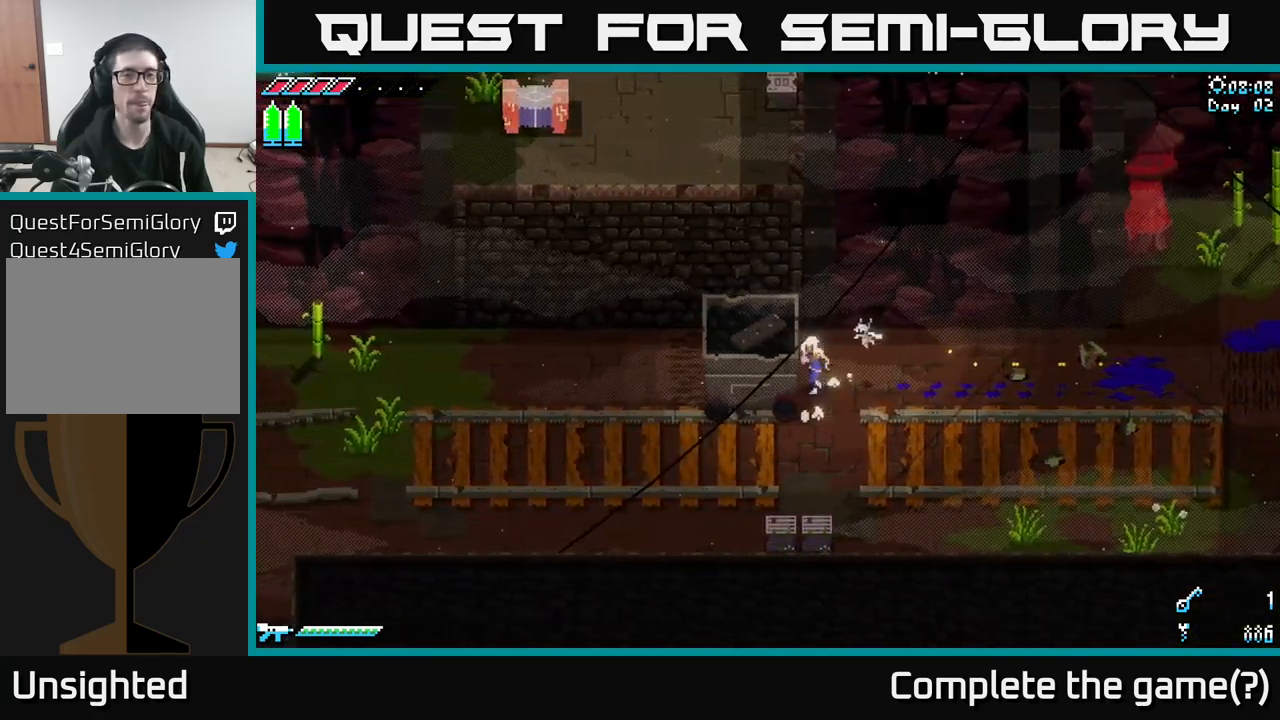
{"buttons": ["X"], "left_stick": "left", "right_stick": "center", "events": []}
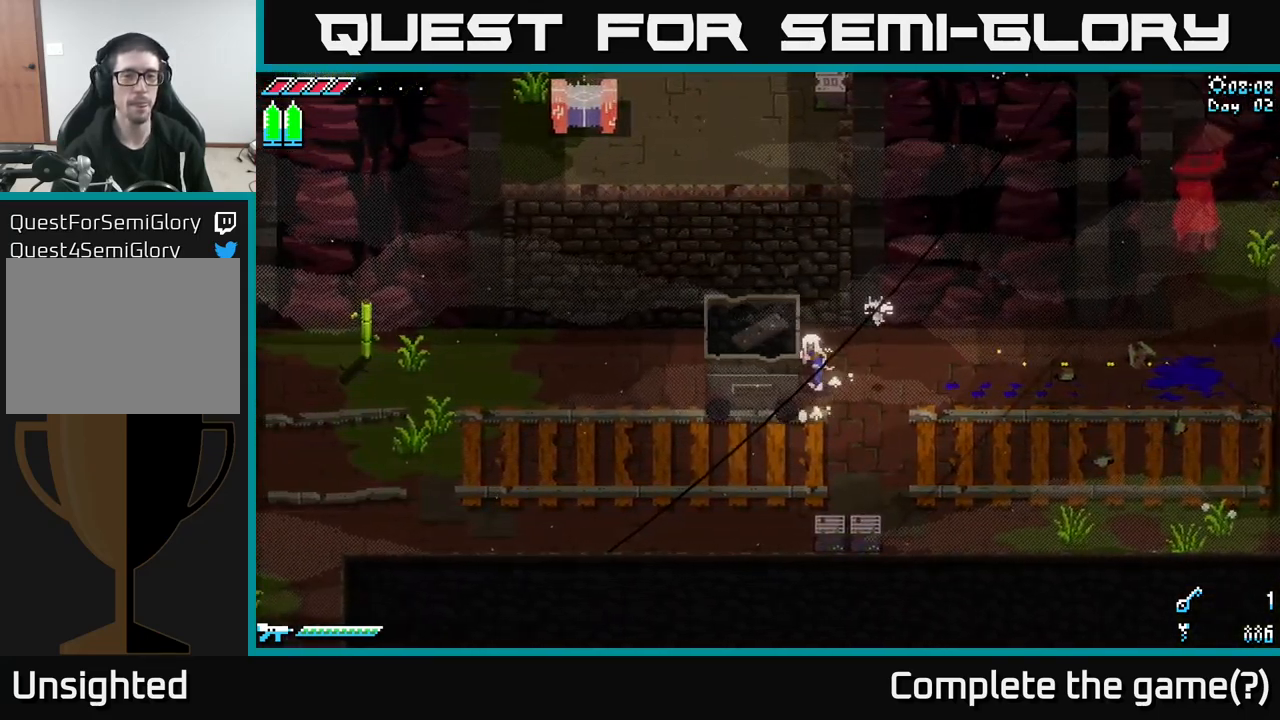
{"buttons": [], "left_stick": "up-left", "right_stick": "center", "events": [[84, "A", "down"], [267, "A", "up"], [417, "X", "up"], [484, "left_stick", "up-left"]]}
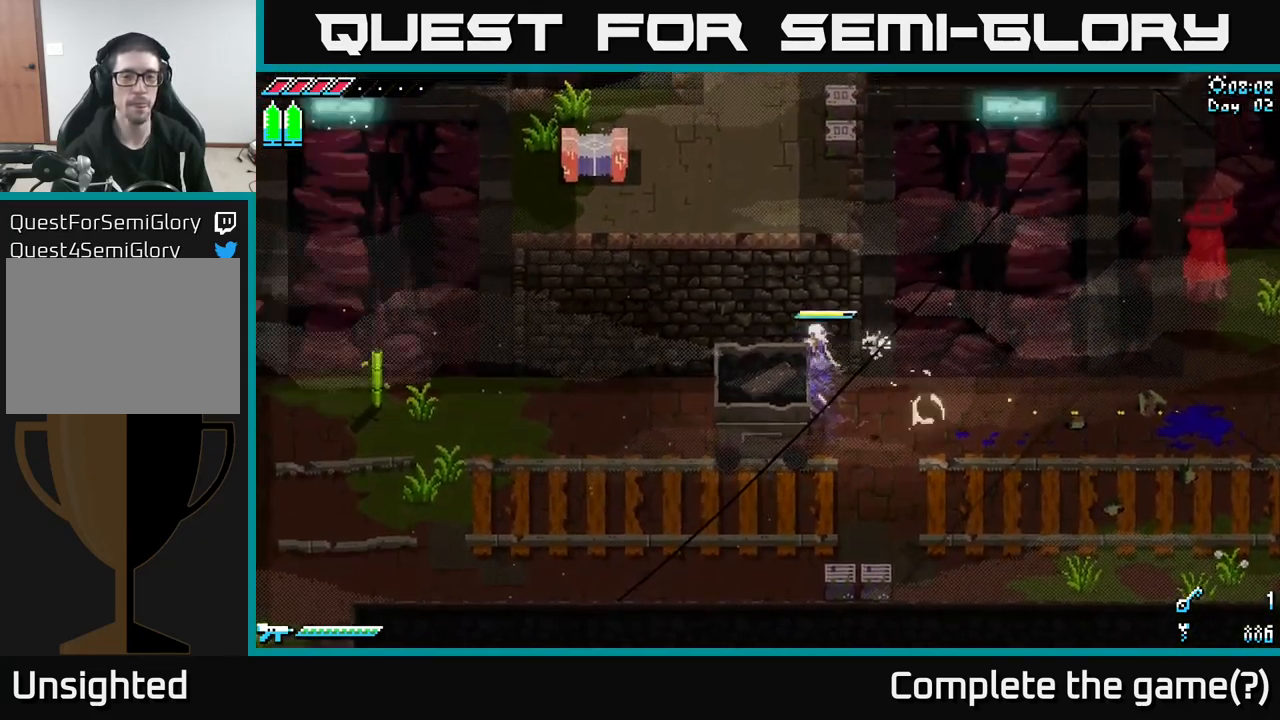
{"buttons": [], "left_stick": "up", "right_stick": "center", "events": [[267, "left_stick", "up"], [300, "A", "down"], [500, "A", "up"]]}
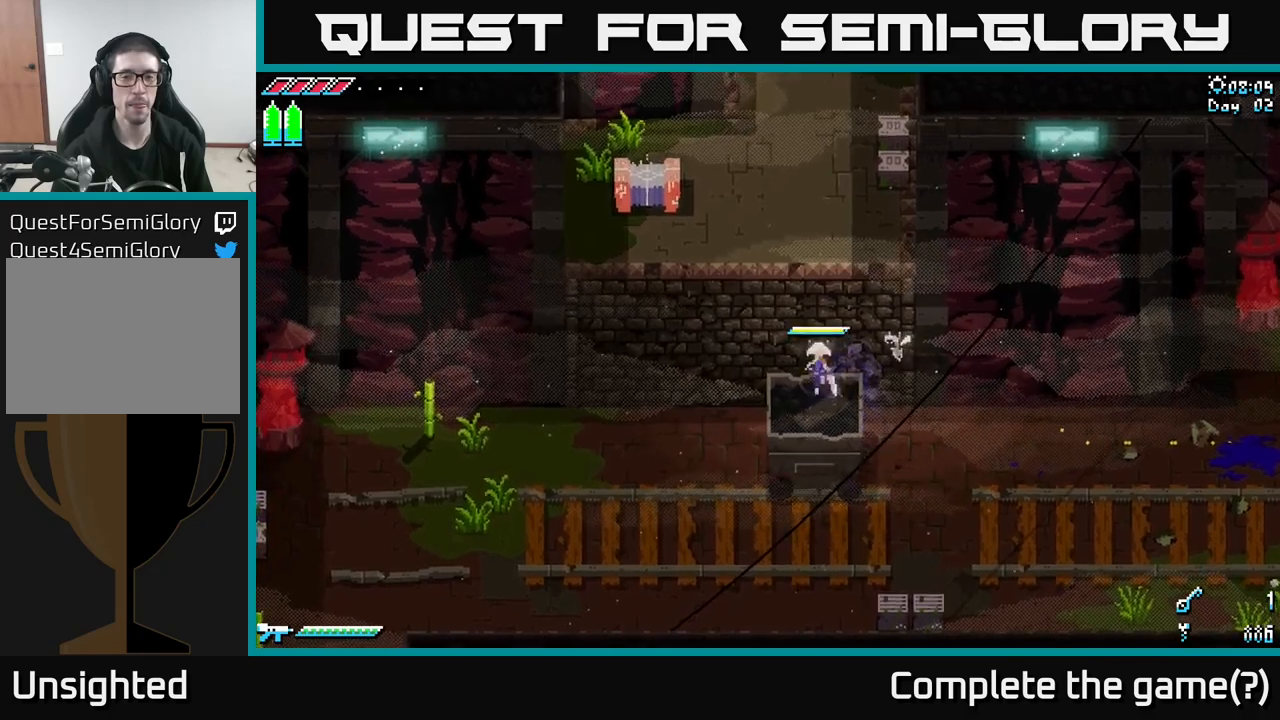
{"buttons": [], "left_stick": "up", "right_stick": "center", "events": [[116, "A", "down"], [333, "A", "up"]]}
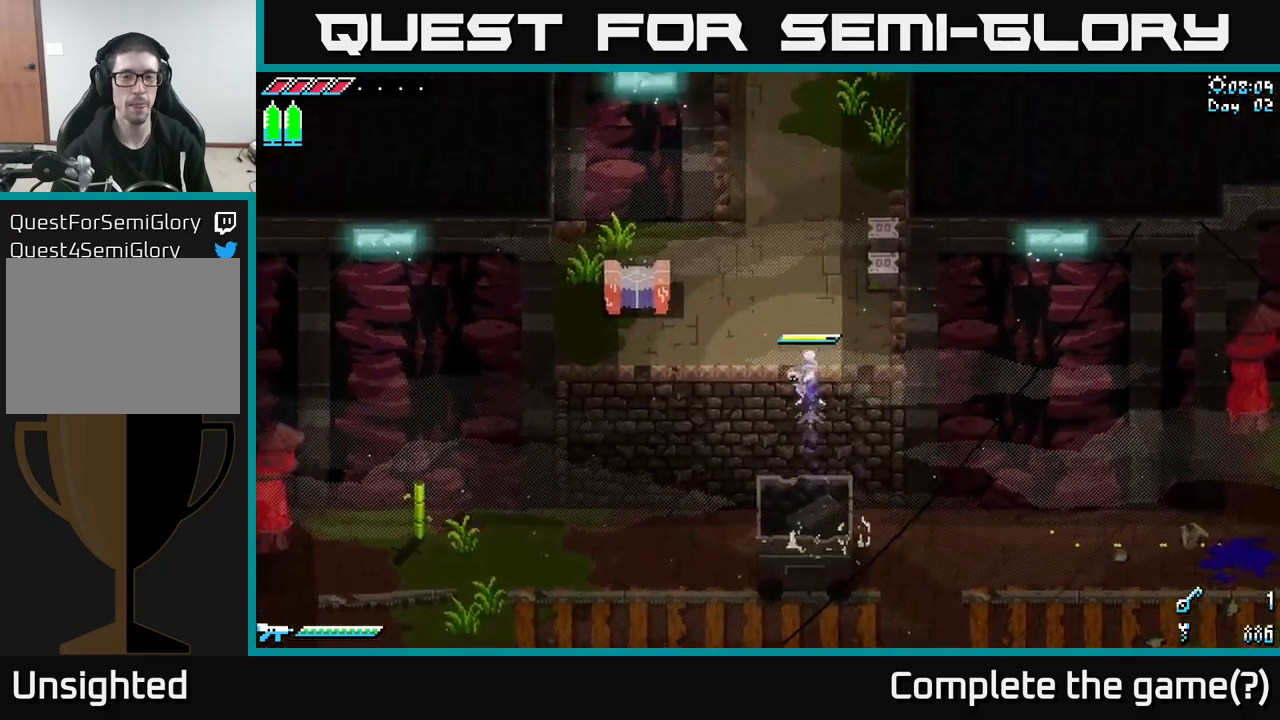
{"buttons": ["R2"], "left_stick": "up-right", "right_stick": "center", "events": [[433, "left_stick", "up-right"], [483, "R2", "down"]]}
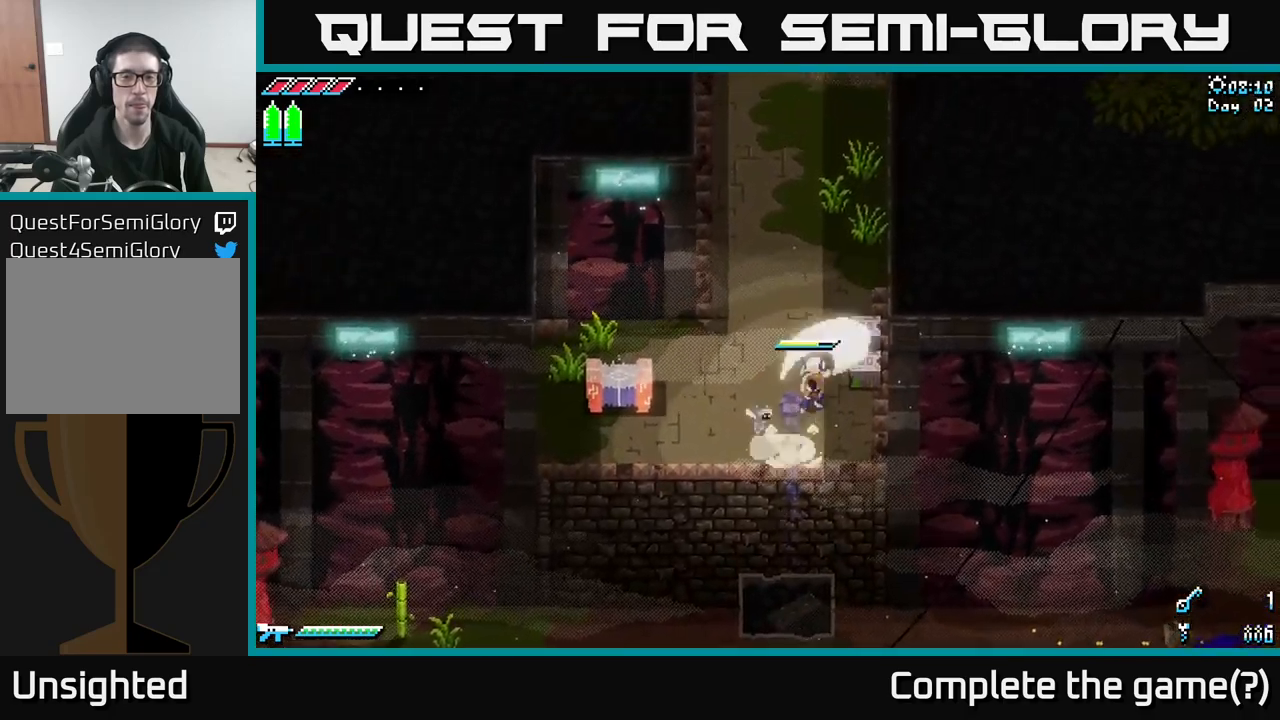
{"buttons": ["X"], "left_stick": "left", "right_stick": "center", "events": [[150, "R2", "up"], [250, "left_stick", "left"], [383, "X", "down"]]}
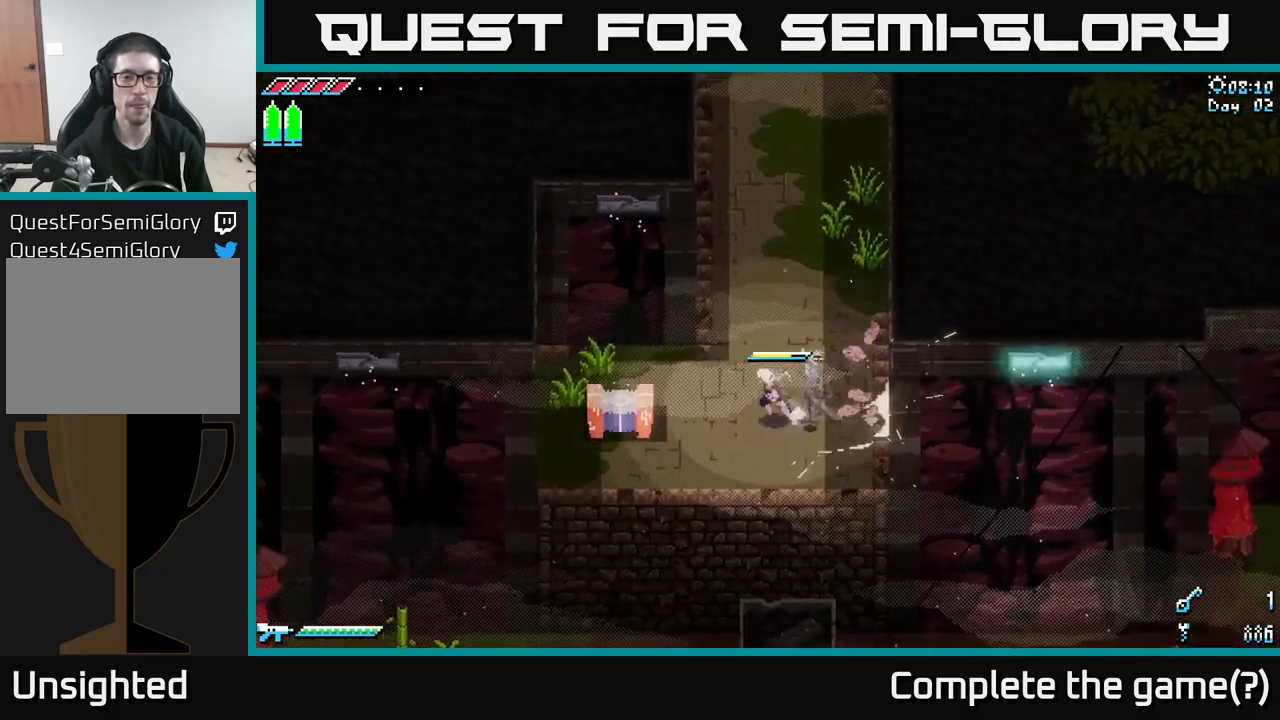
{"buttons": [], "left_stick": "center", "right_stick": "center", "events": [[266, "X", "up"], [416, "Y", "down"], [466, "left_stick", "center"], [483, "Y", "up"]]}
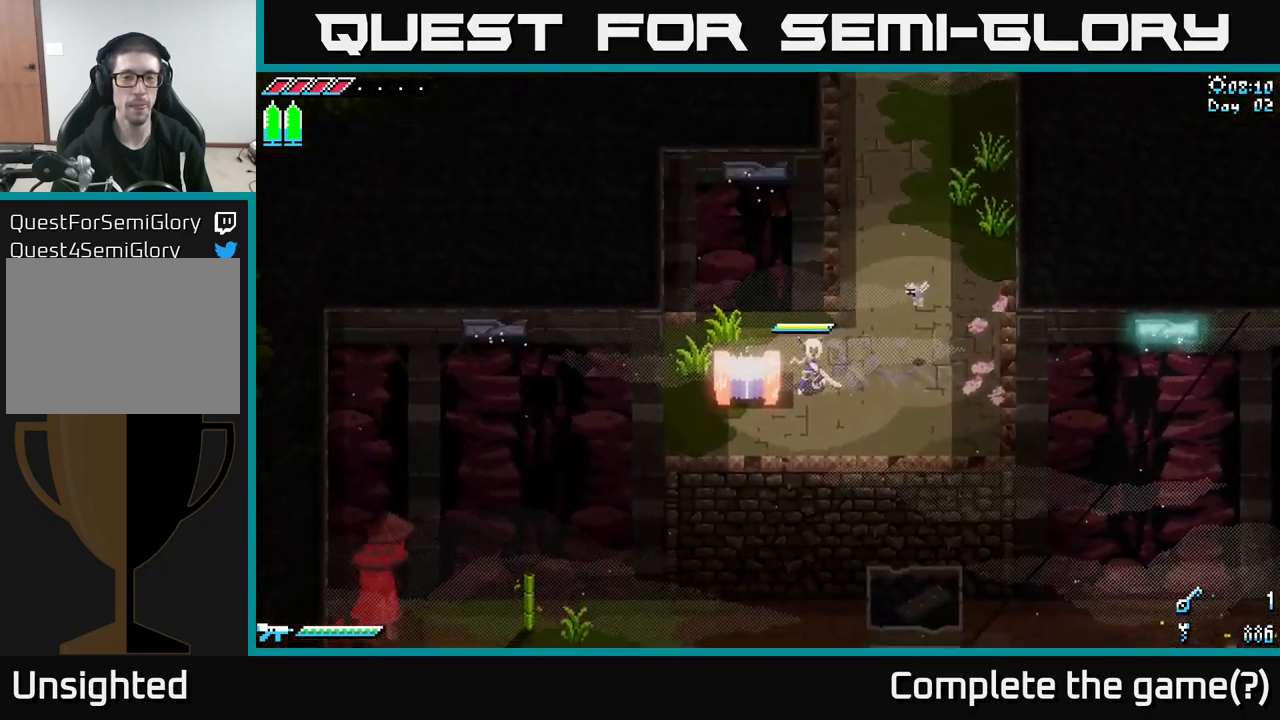
{"buttons": [], "left_stick": "center", "right_stick": "center", "events": []}
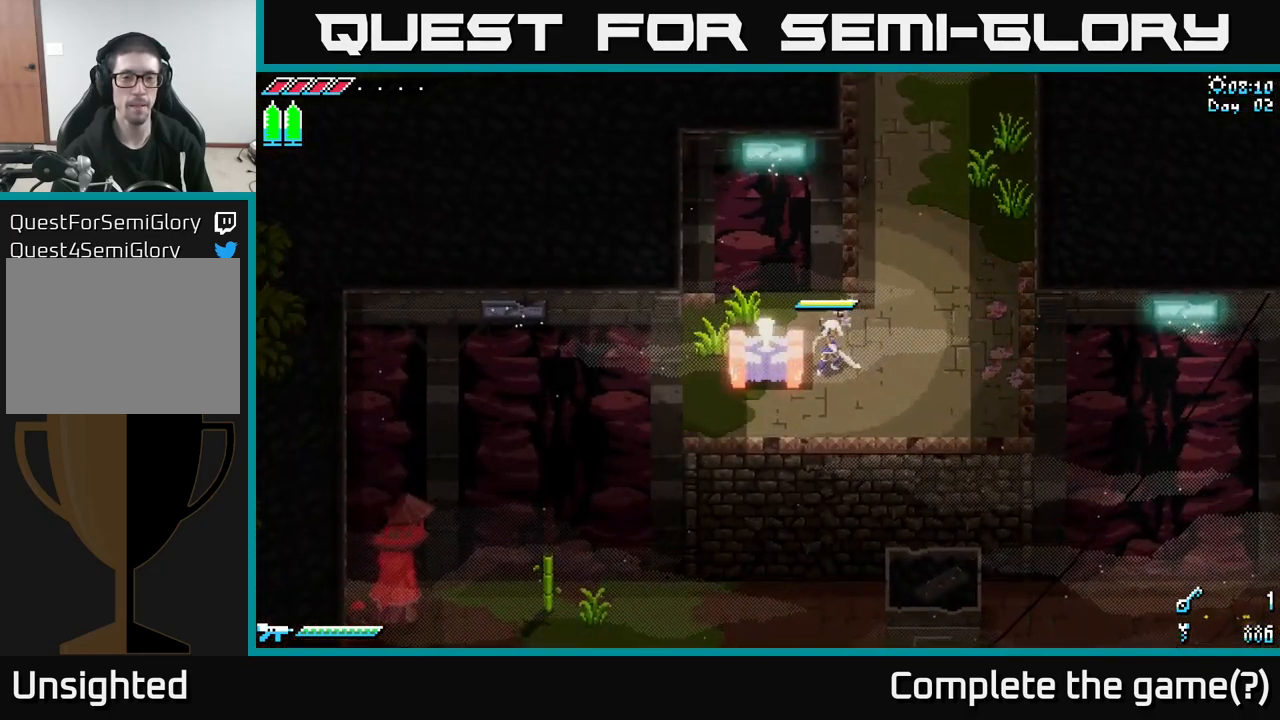
{"buttons": [], "left_stick": "center", "right_stick": "center", "events": []}
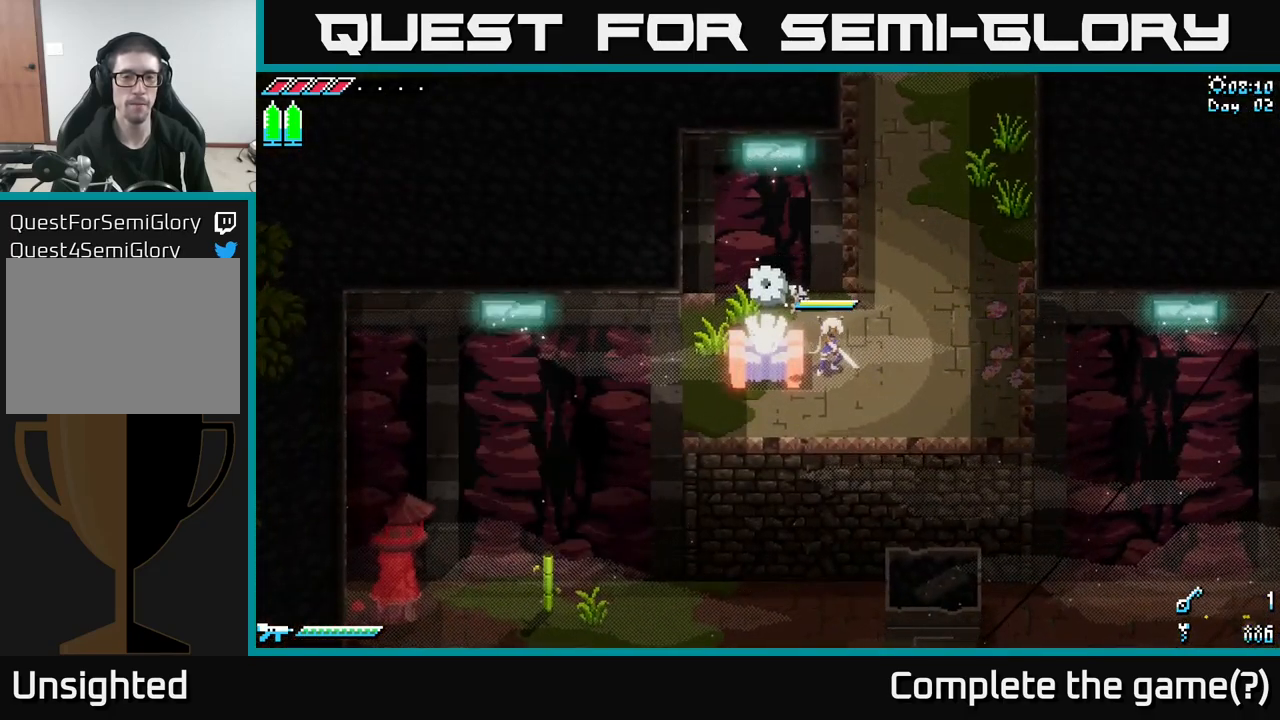
{"buttons": [], "left_stick": "center", "right_stick": "center", "events": []}
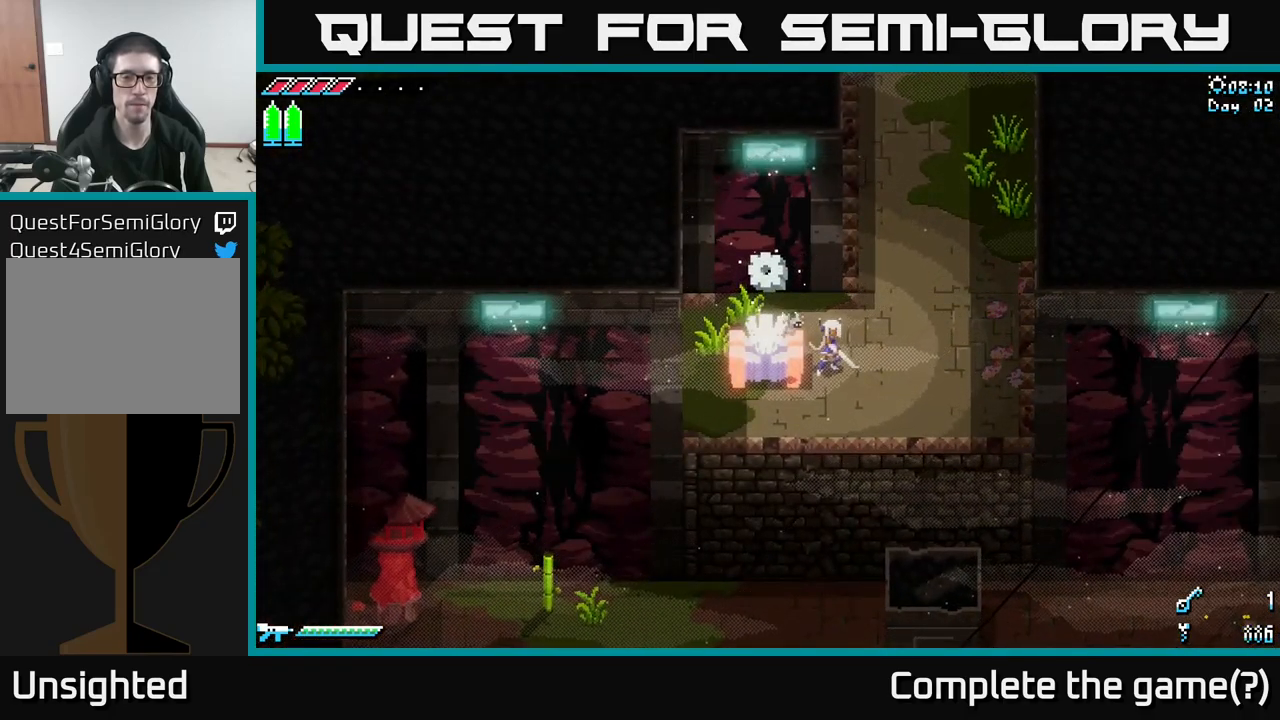
{"buttons": [], "left_stick": "center", "right_stick": "center", "events": []}
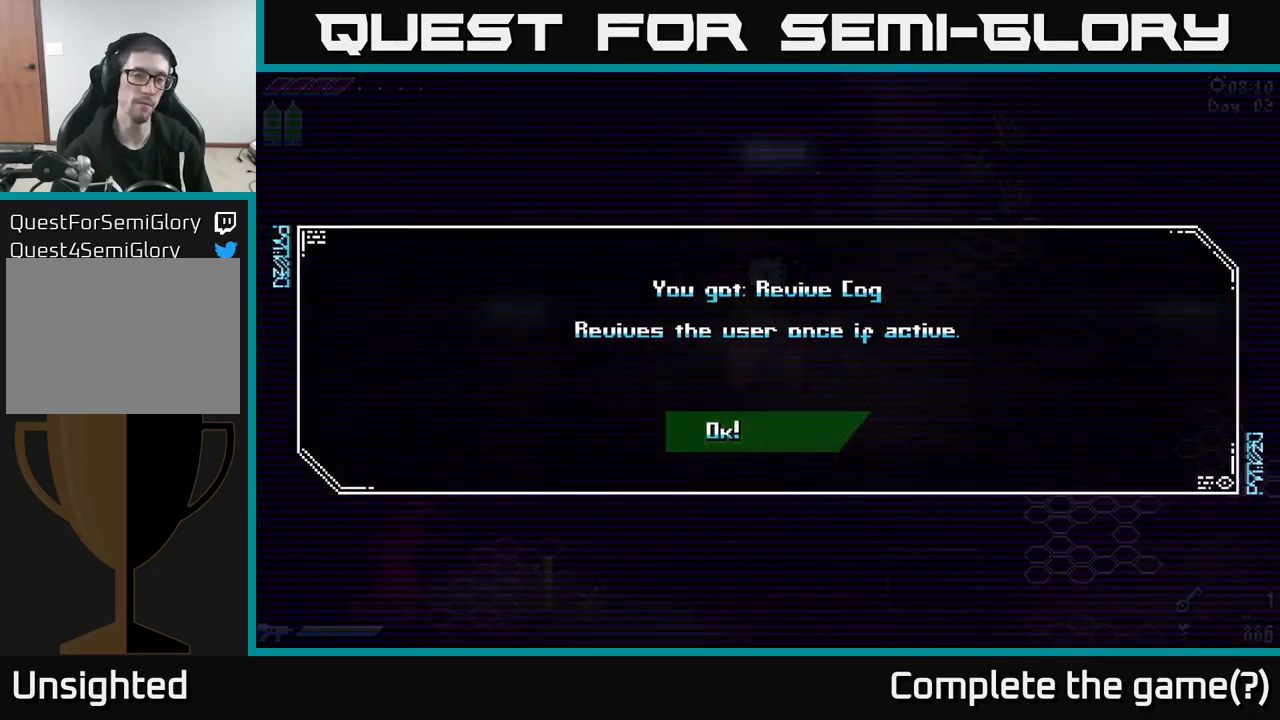
{"buttons": [], "left_stick": "center", "right_stick": "center", "events": []}
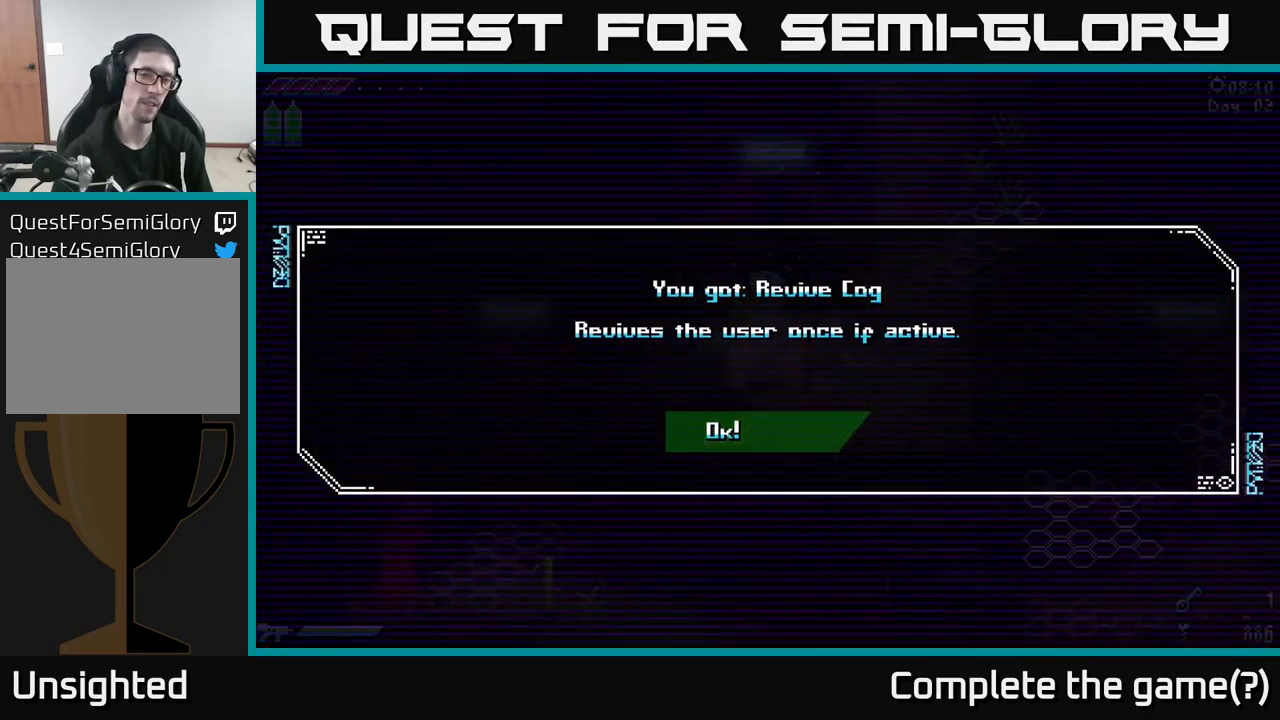
{"buttons": [], "left_stick": "center", "right_stick": "center", "events": []}